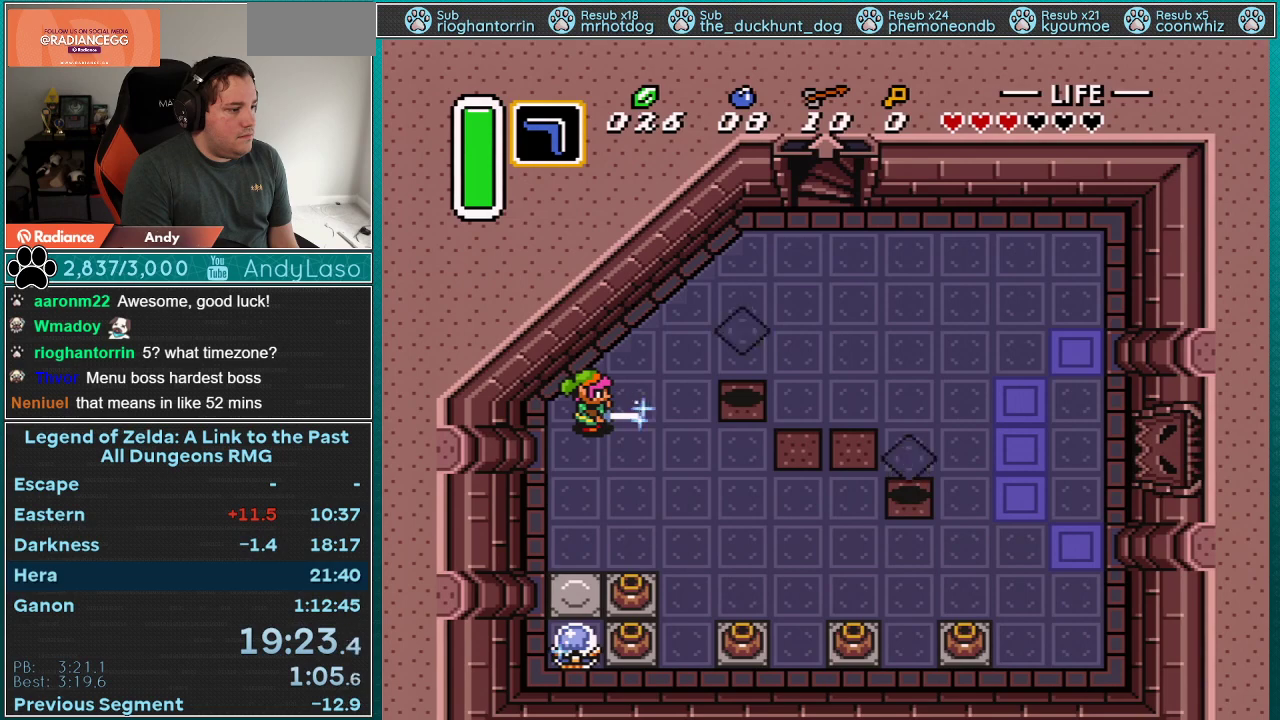
Gameplay with a controller (Nintendo layout); each line is a JSON object with the inputs held at the frame after it. "events" lists button and stick changes between this image and that frame as [ms after this image, input, new state], when the widget could be followed in between. Not read: L3 R3.
{"buttons": ["A", "B"], "events": [[383, "A", "down"]]}
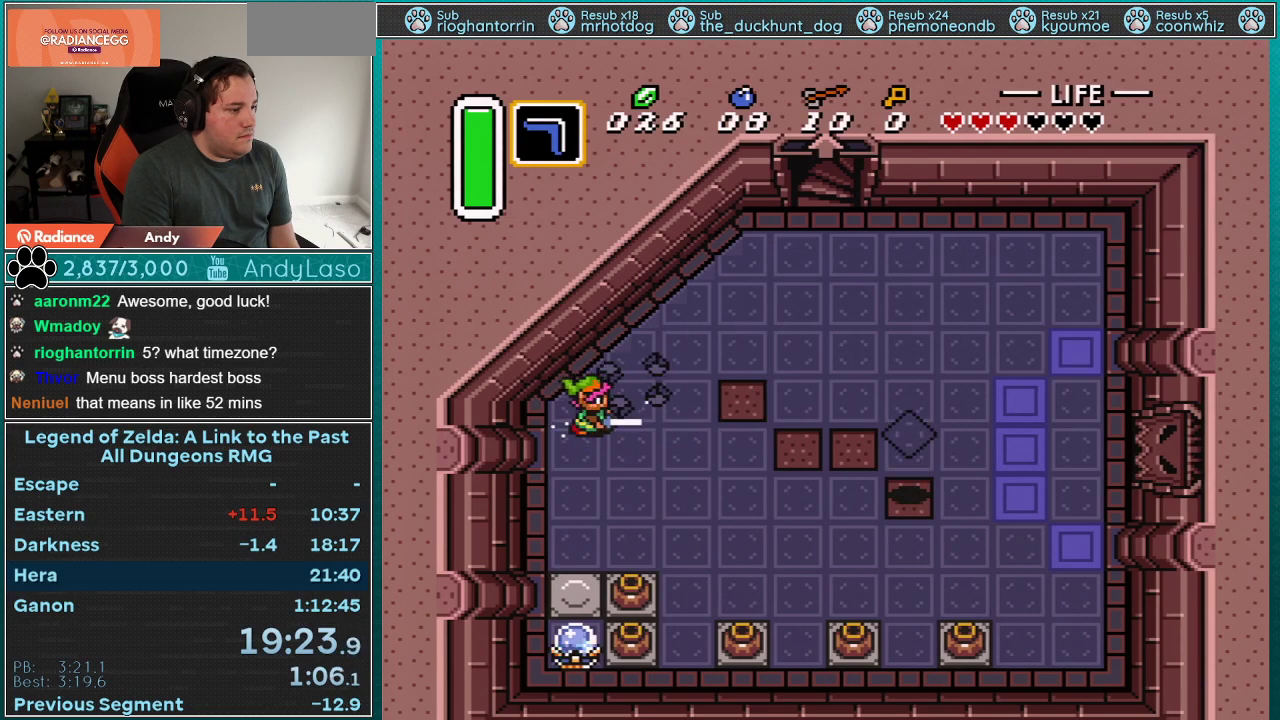
{"buttons": [], "events": [[133, "A", "up"], [483, "B", "up"]]}
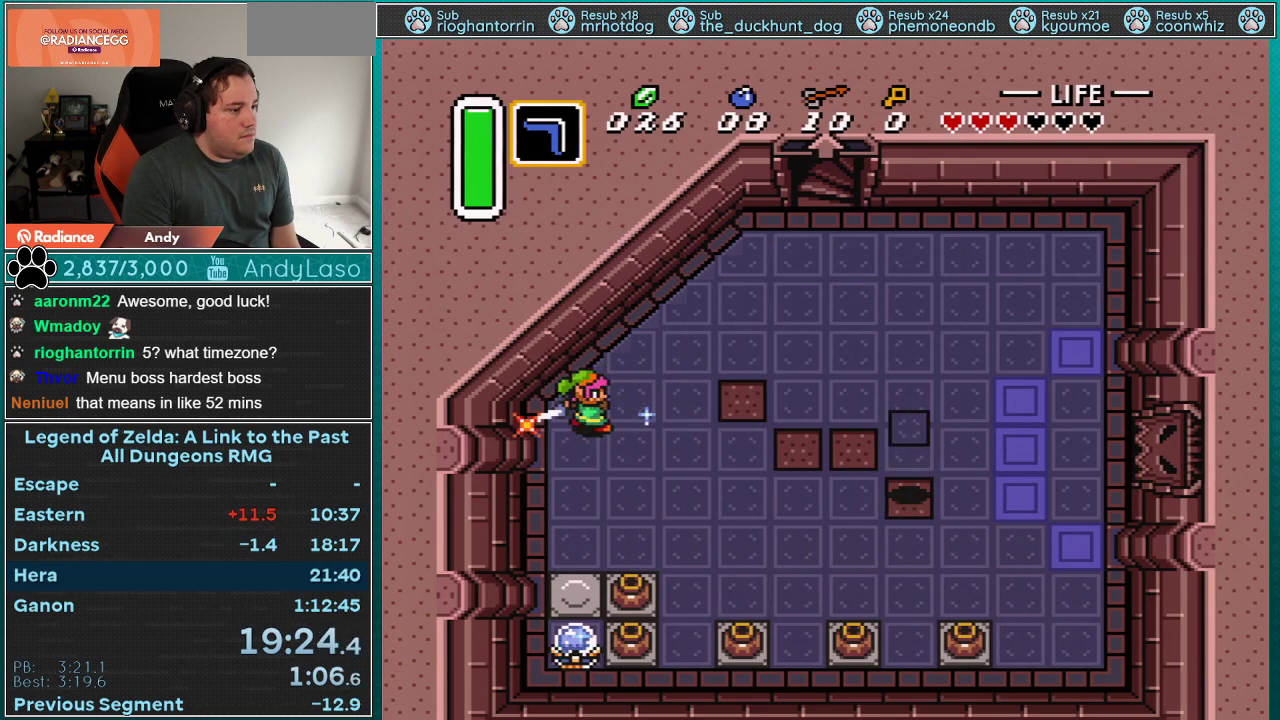
{"buttons": [], "events": []}
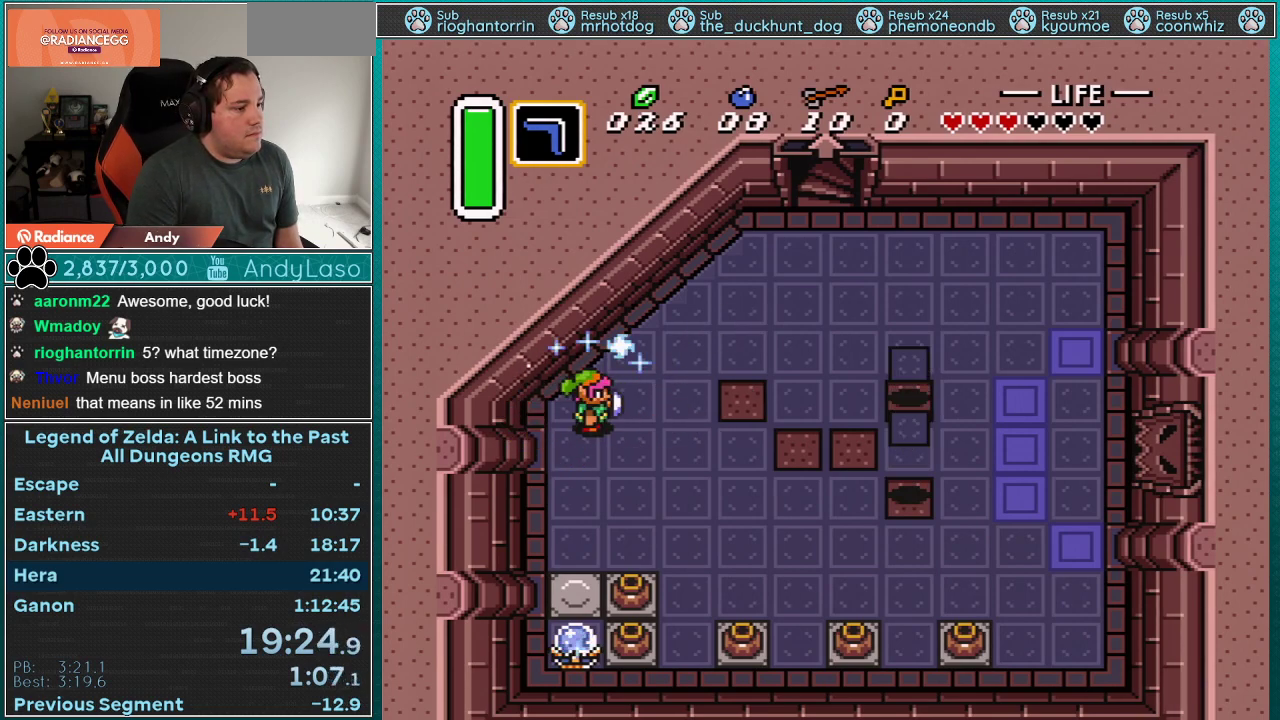
{"buttons": [], "events": []}
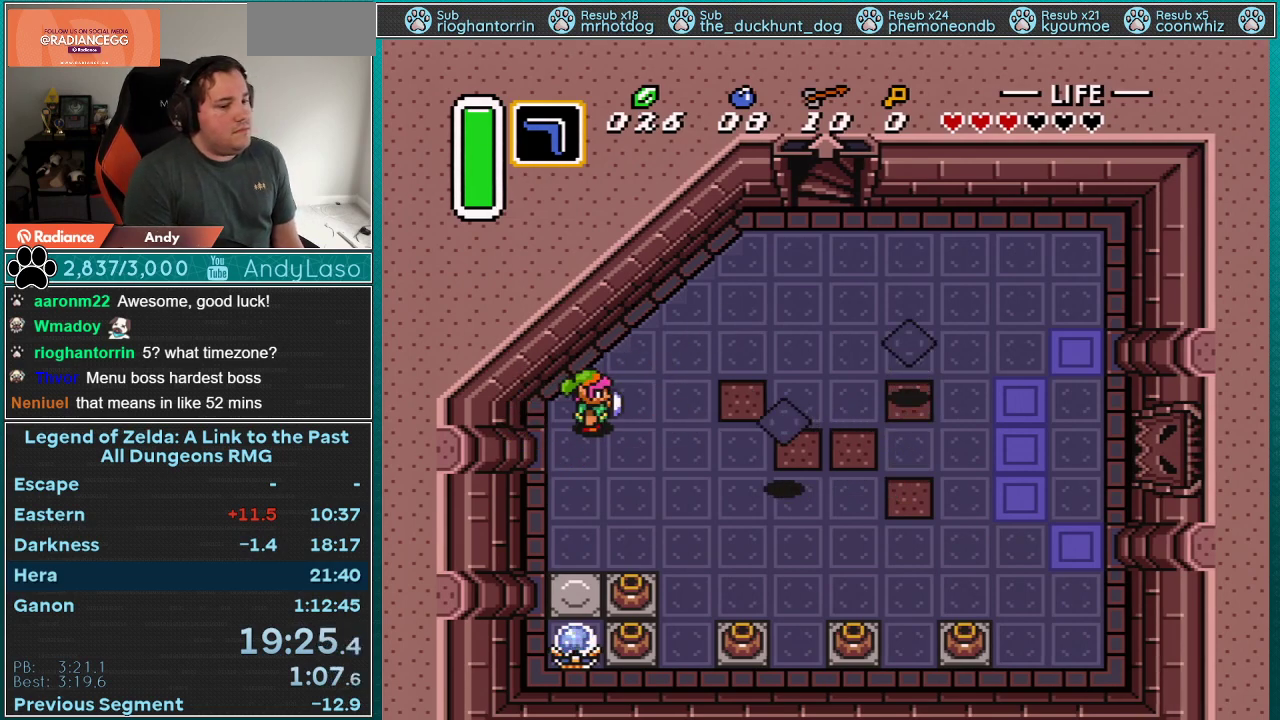
{"buttons": ["B"], "events": [[100, "B", "down"]]}
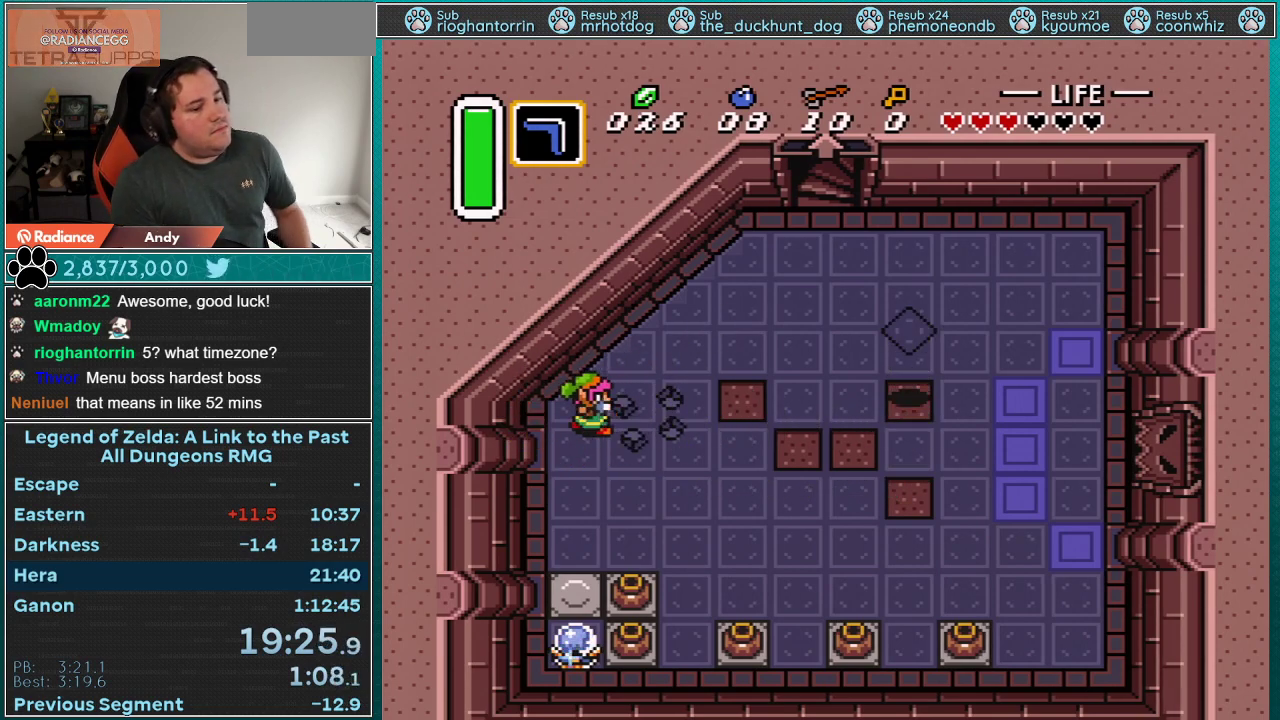
{"buttons": ["B"], "events": []}
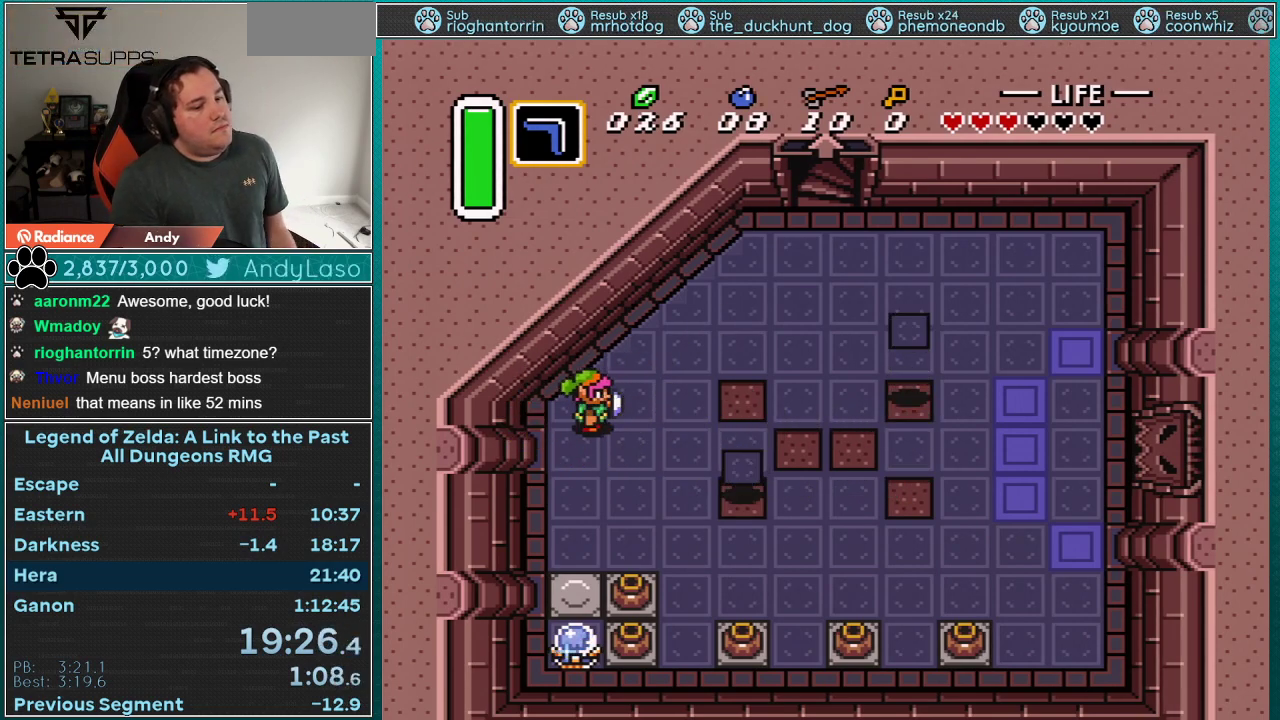
{"buttons": [], "events": [[67, "B", "up"]]}
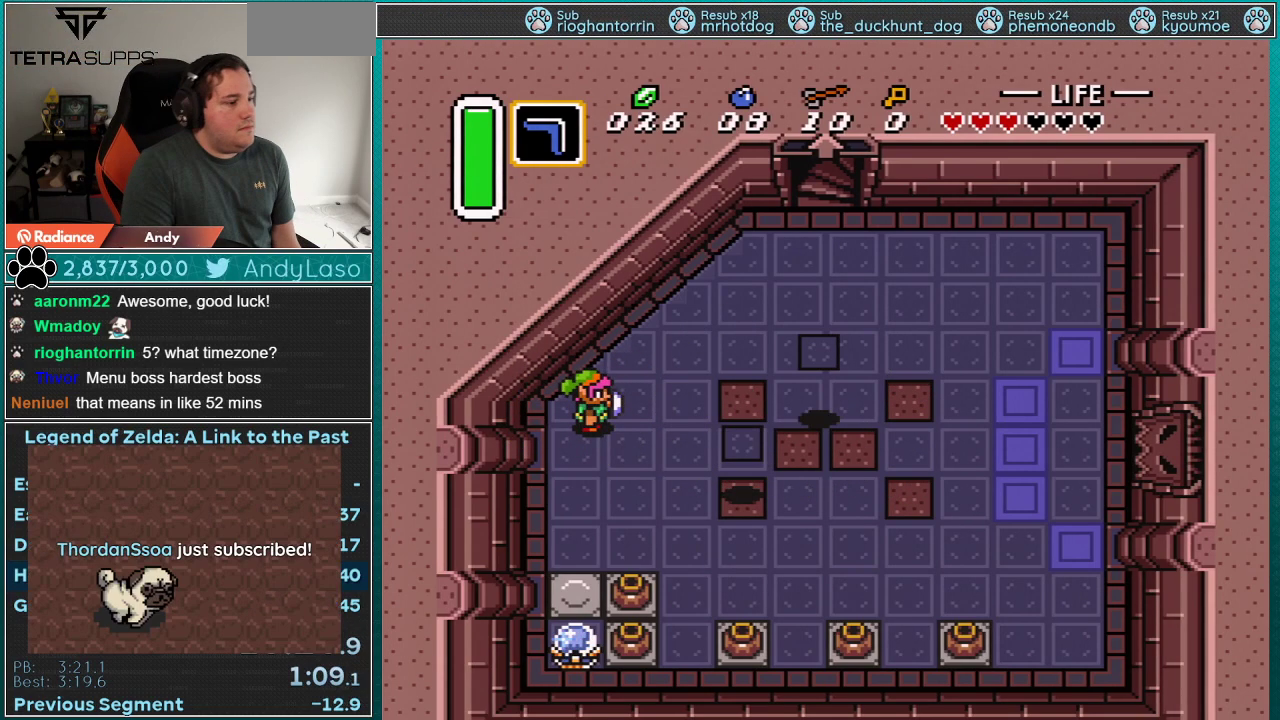
{"buttons": ["B"], "events": [[333, "B", "down"]]}
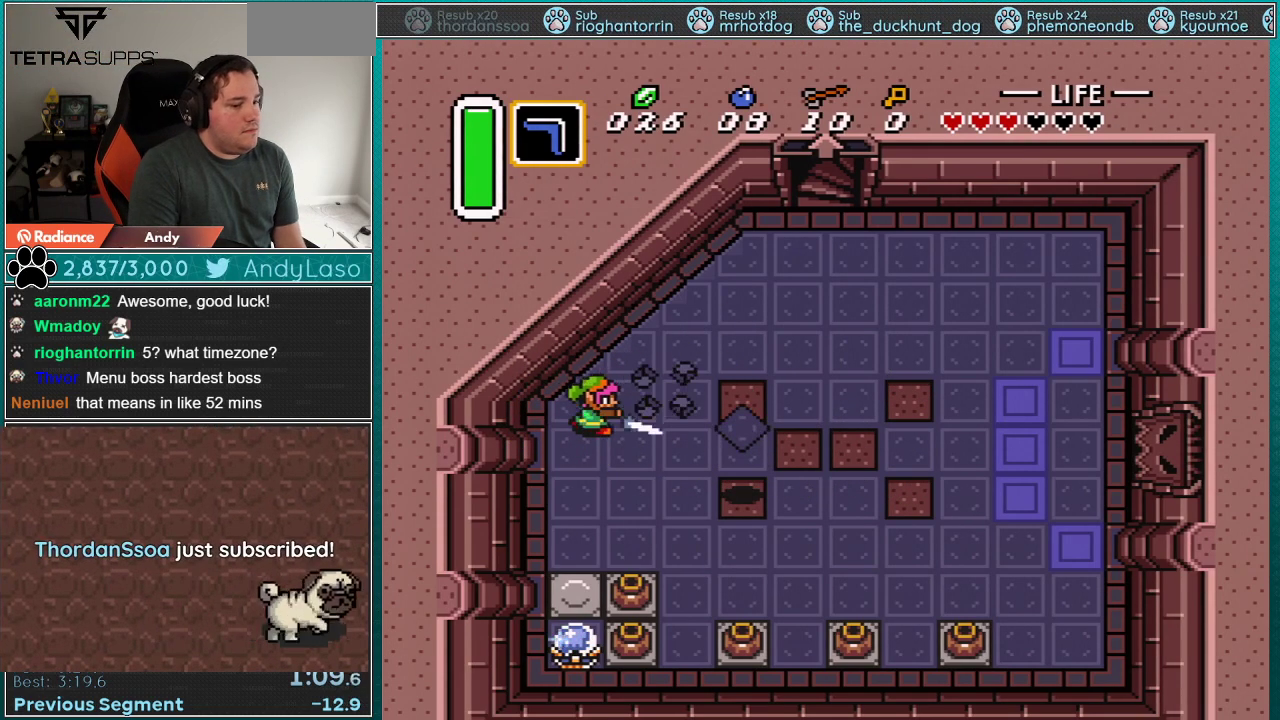
{"buttons": [], "events": [[133, "B", "up"]]}
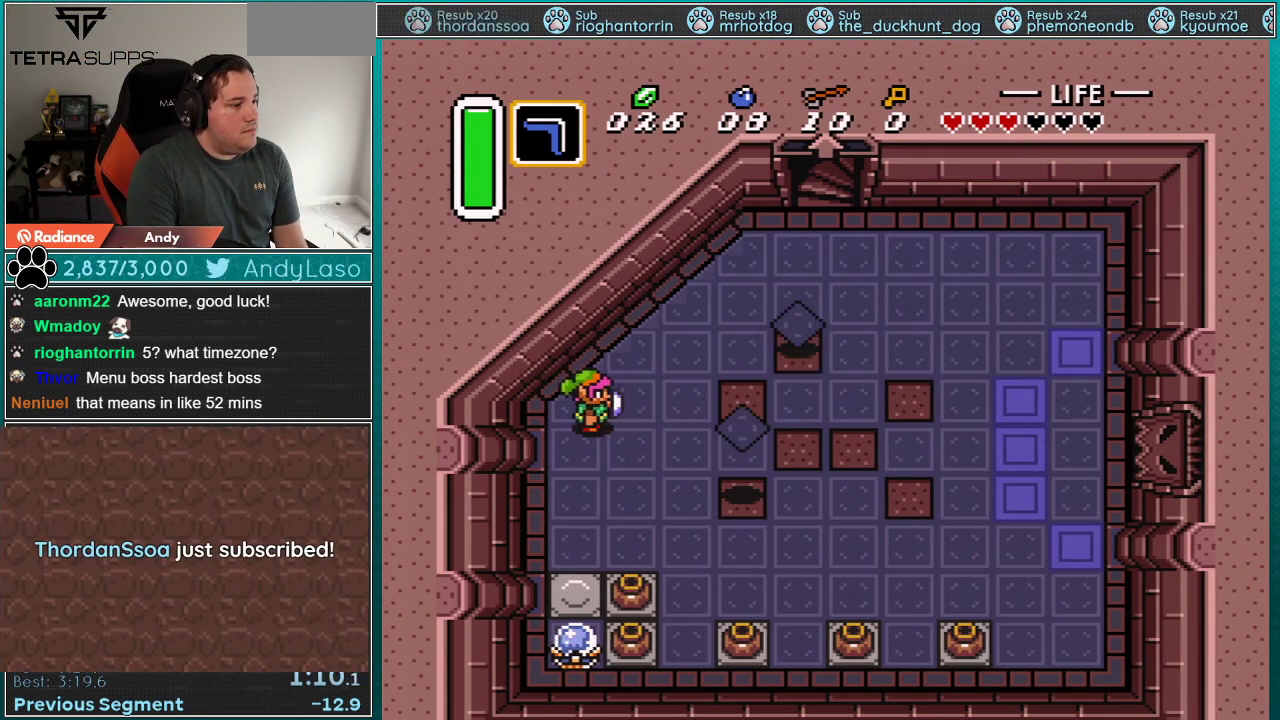
{"buttons": ["B"], "events": [[367, "B", "down"]]}
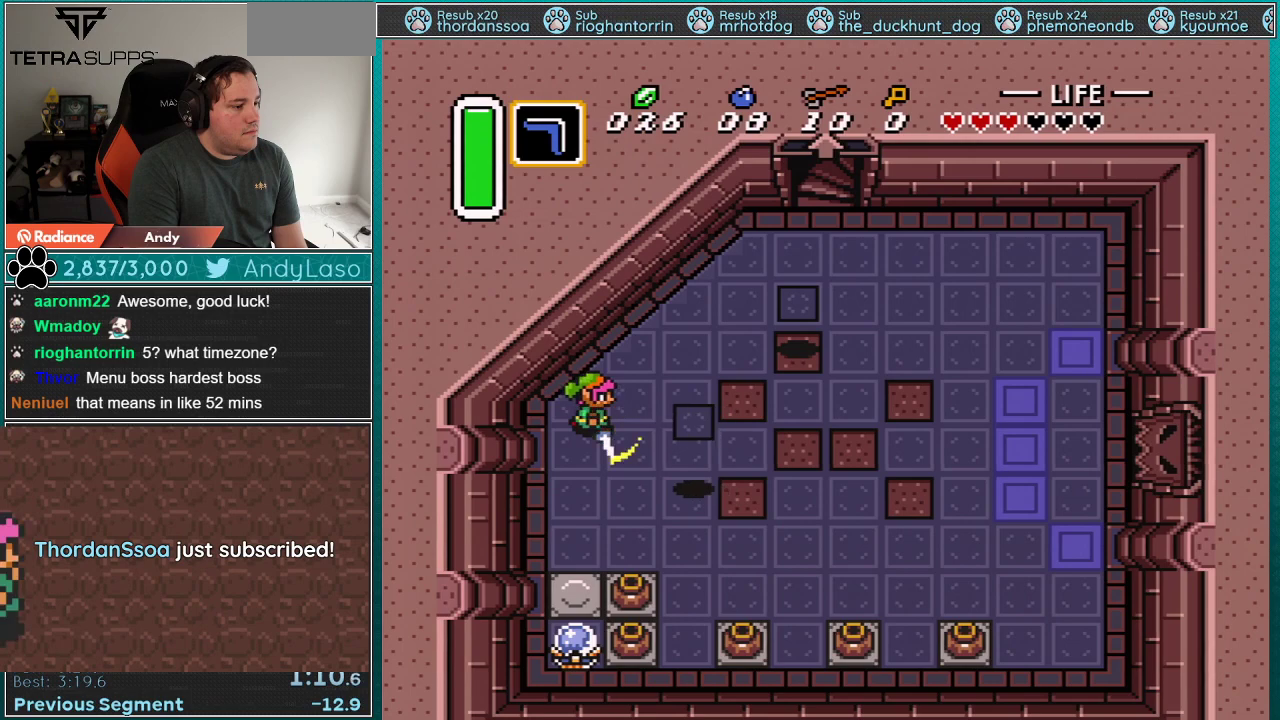
{"buttons": ["A", "Y"], "events": [[150, "B", "up"], [500, "A", "down"], [500, "Y", "down"]]}
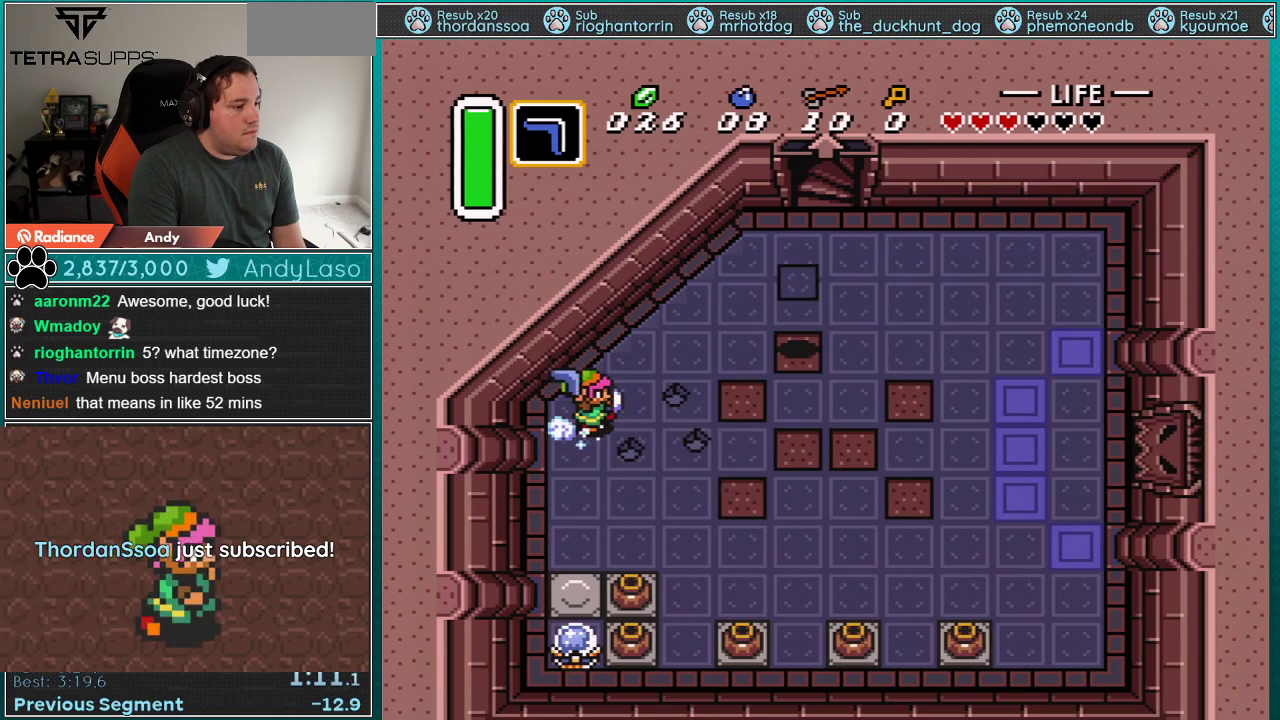
{"buttons": ["A", "Y"], "events": [[33, "DPAD_DOWN", "down"], [217, "DPAD_DOWN", "up"]]}
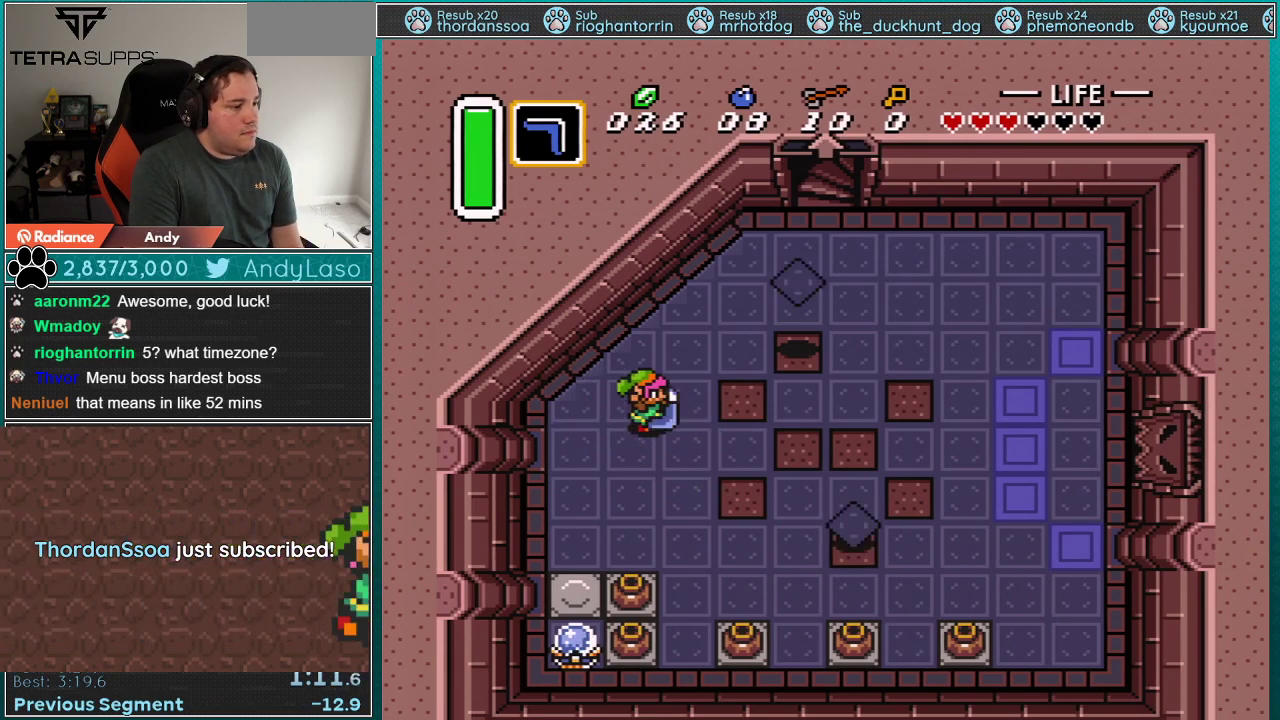
{"buttons": ["DPAD_LEFT"], "events": [[117, "A", "up"], [117, "DPAD_LEFT", "down"], [117, "Y", "up"]]}
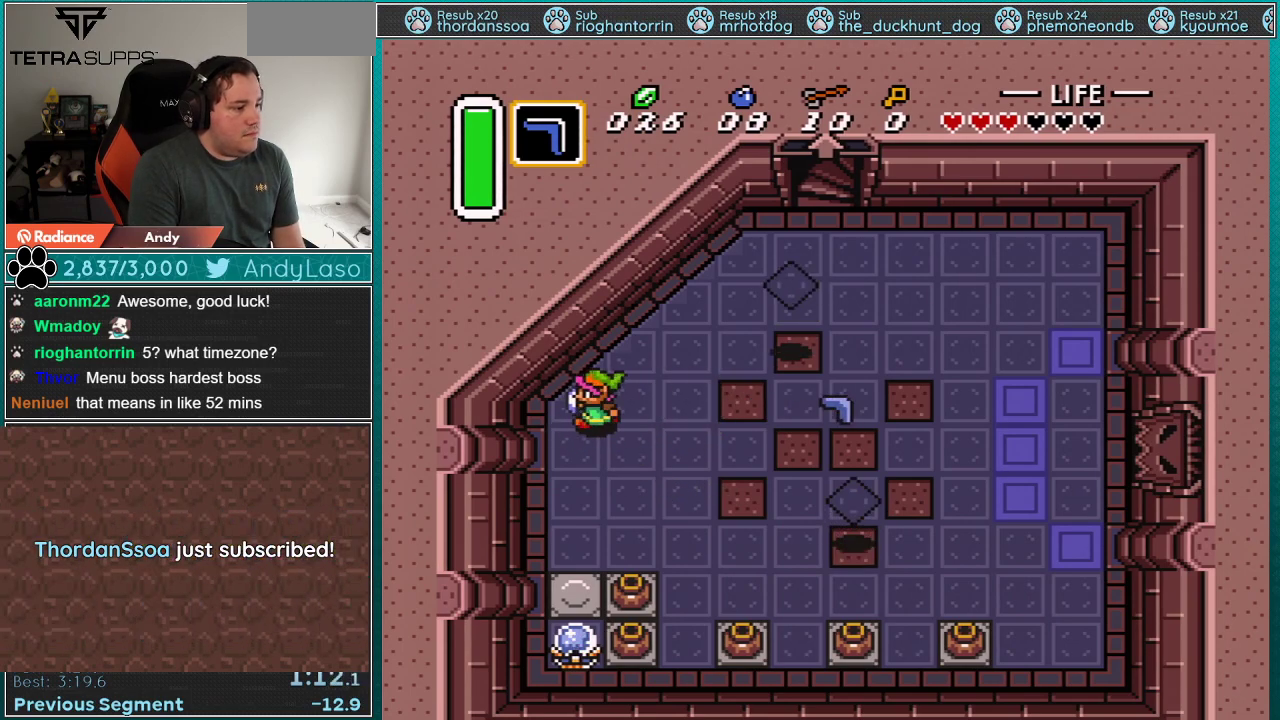
{"buttons": ["A", "B"], "events": [[183, "DPAD_LEFT", "up"], [217, "B", "down"], [500, "A", "down"]]}
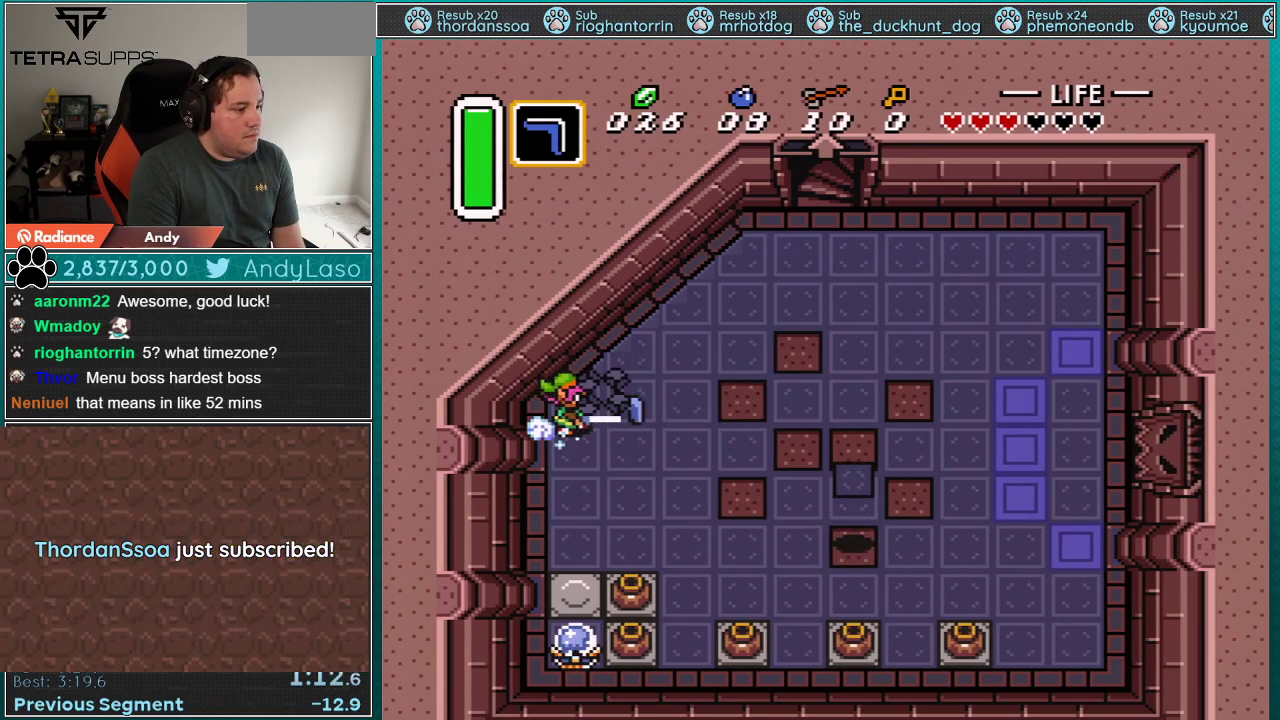
{"buttons": ["B"], "events": [[333, "A", "up"]]}
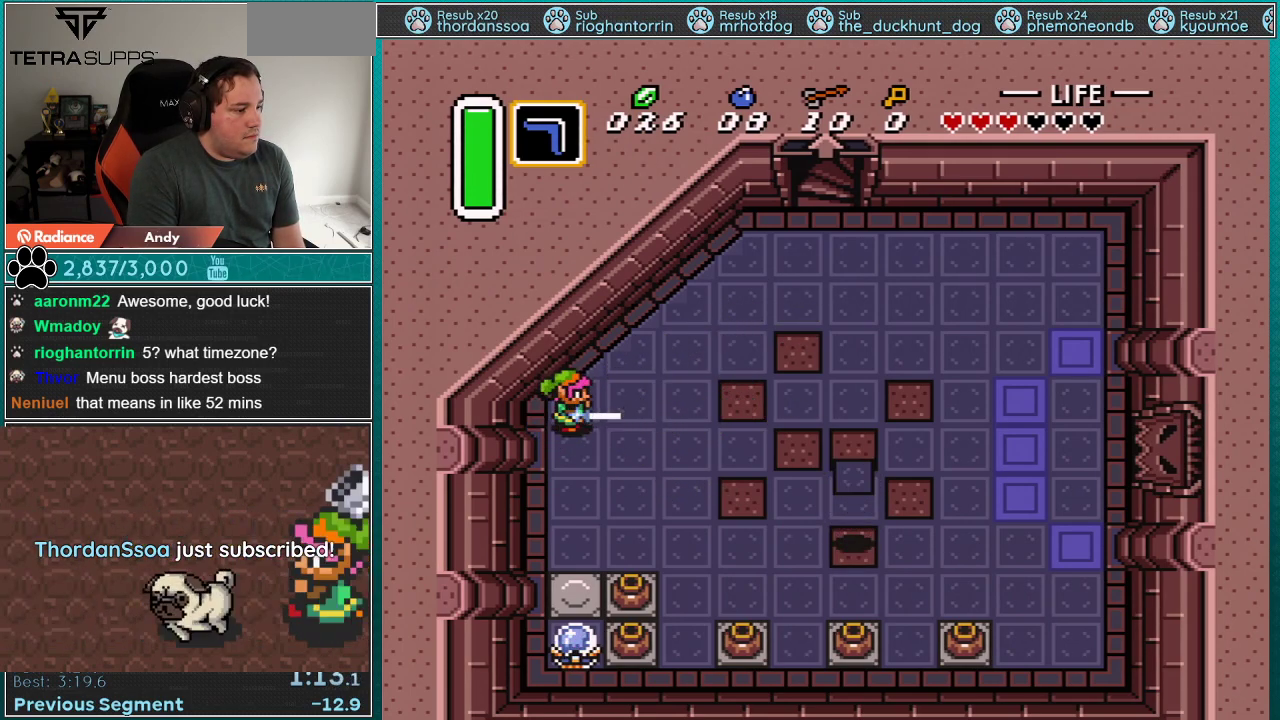
{"buttons": ["B"], "events": [[83, "DPAD_RIGHT", "down"], [150, "DPAD_RIGHT", "up"]]}
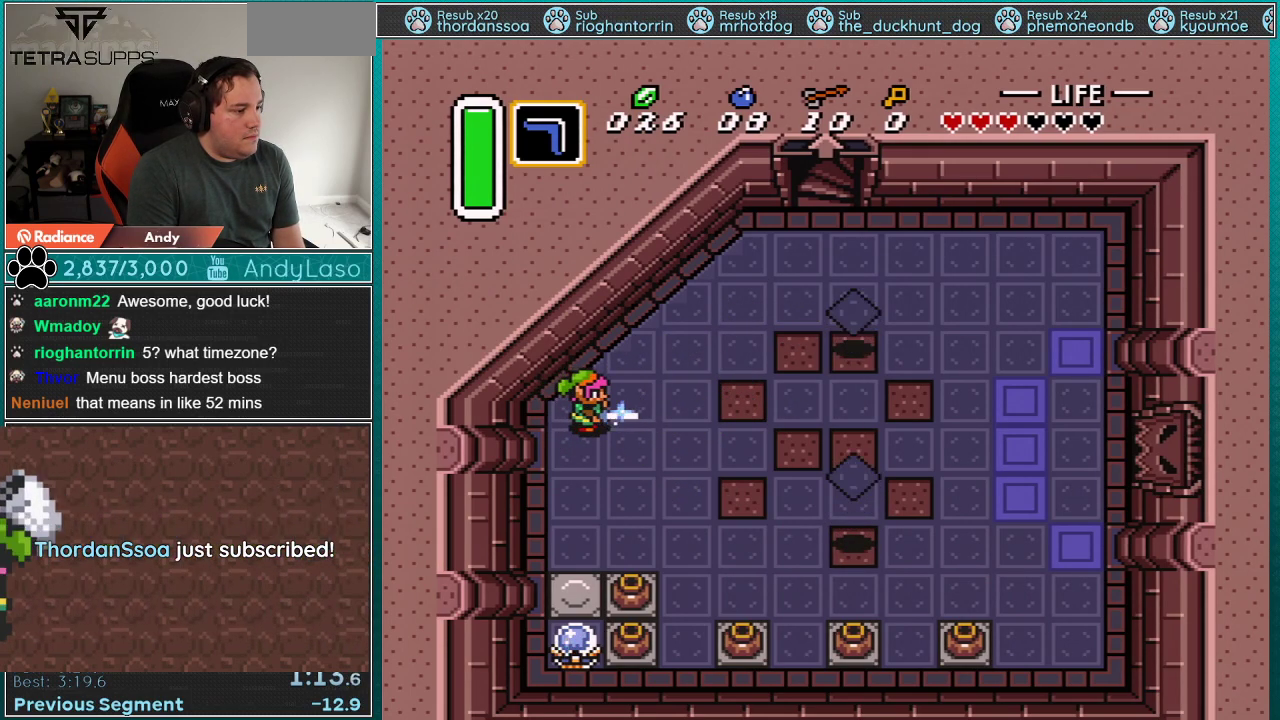
{"buttons": ["B"], "events": []}
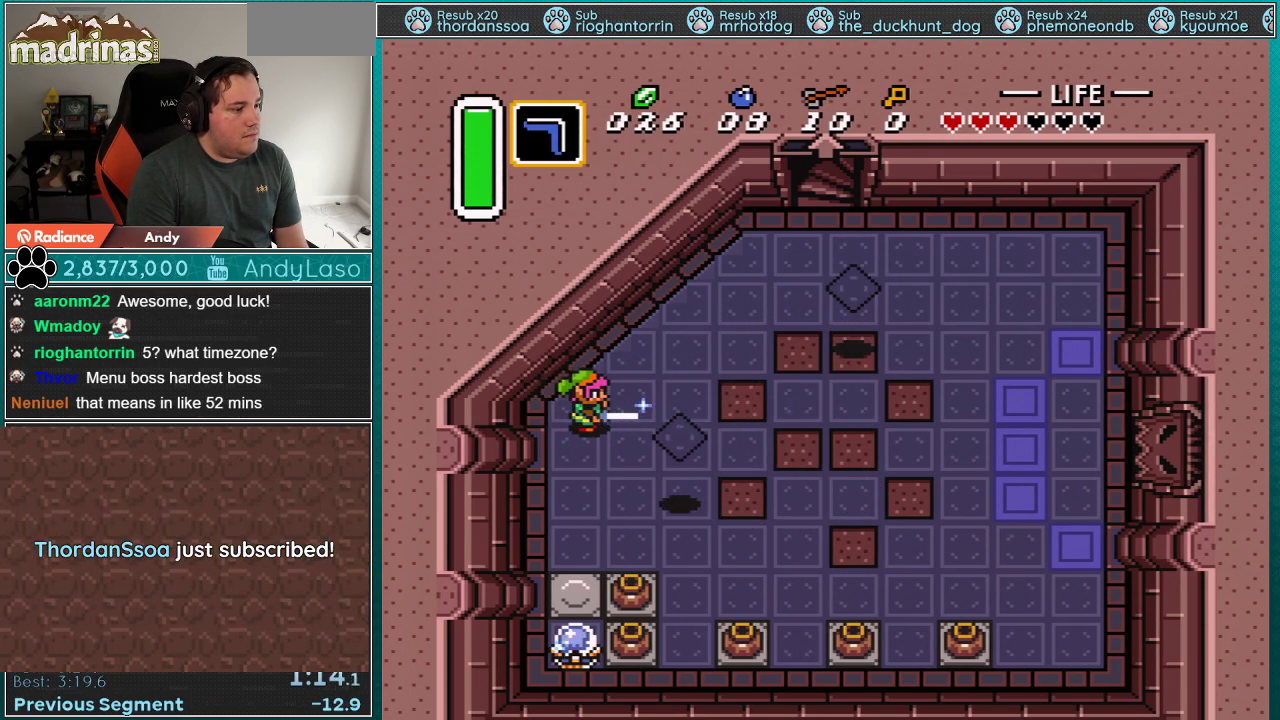
{"buttons": [], "events": [[283, "B", "up"]]}
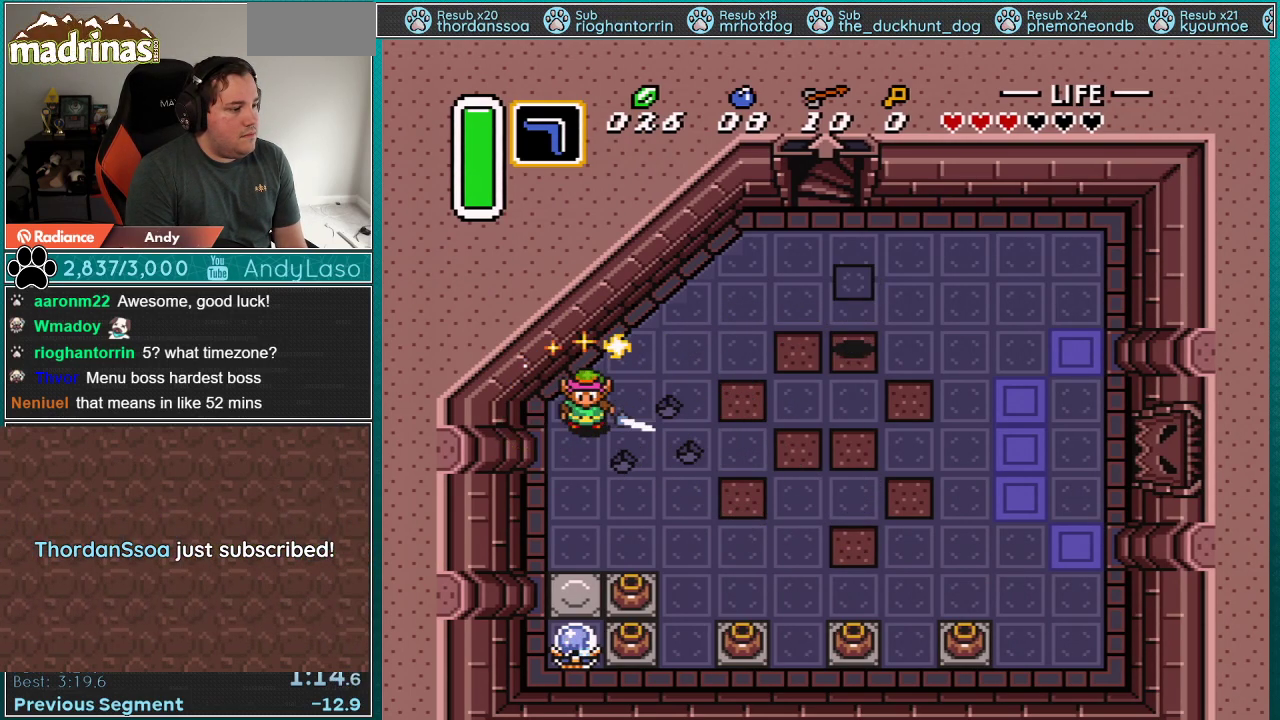
{"buttons": ["B"], "events": [[367, "B", "down"], [367, "DPAD_RIGHT", "down"], [467, "DPAD_RIGHT", "up"]]}
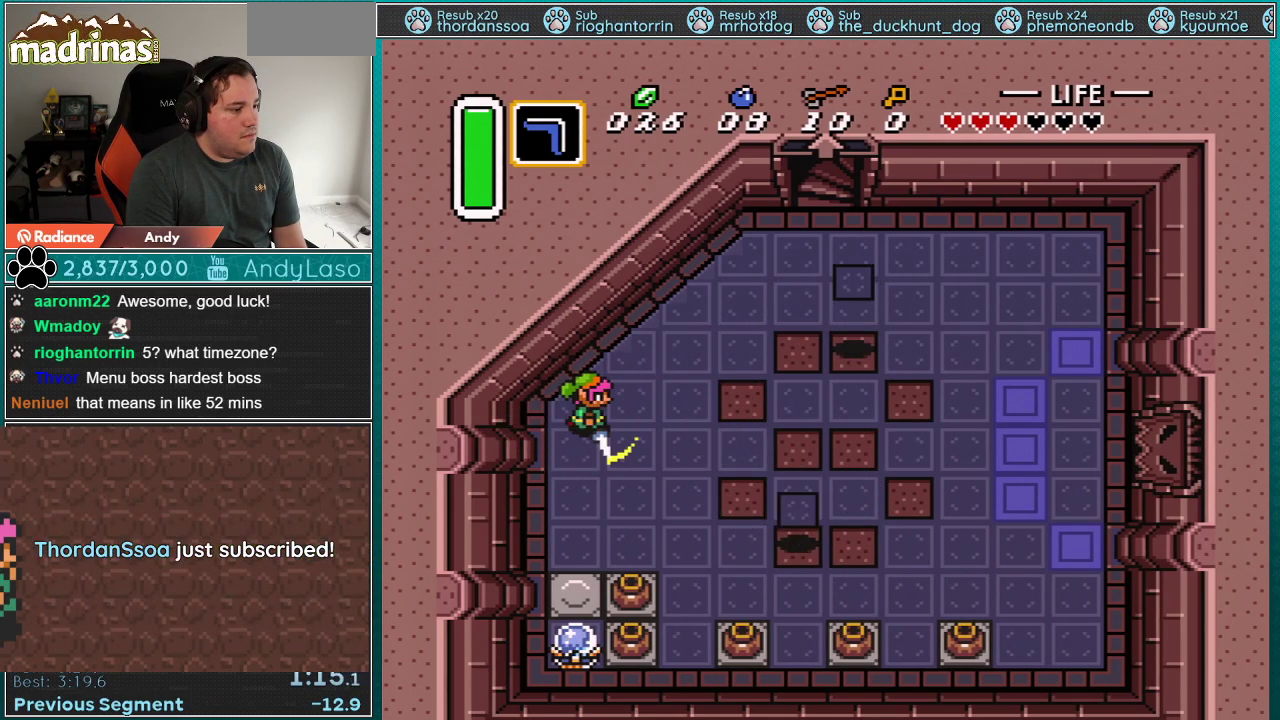
{"buttons": [], "events": [[83, "B", "up"]]}
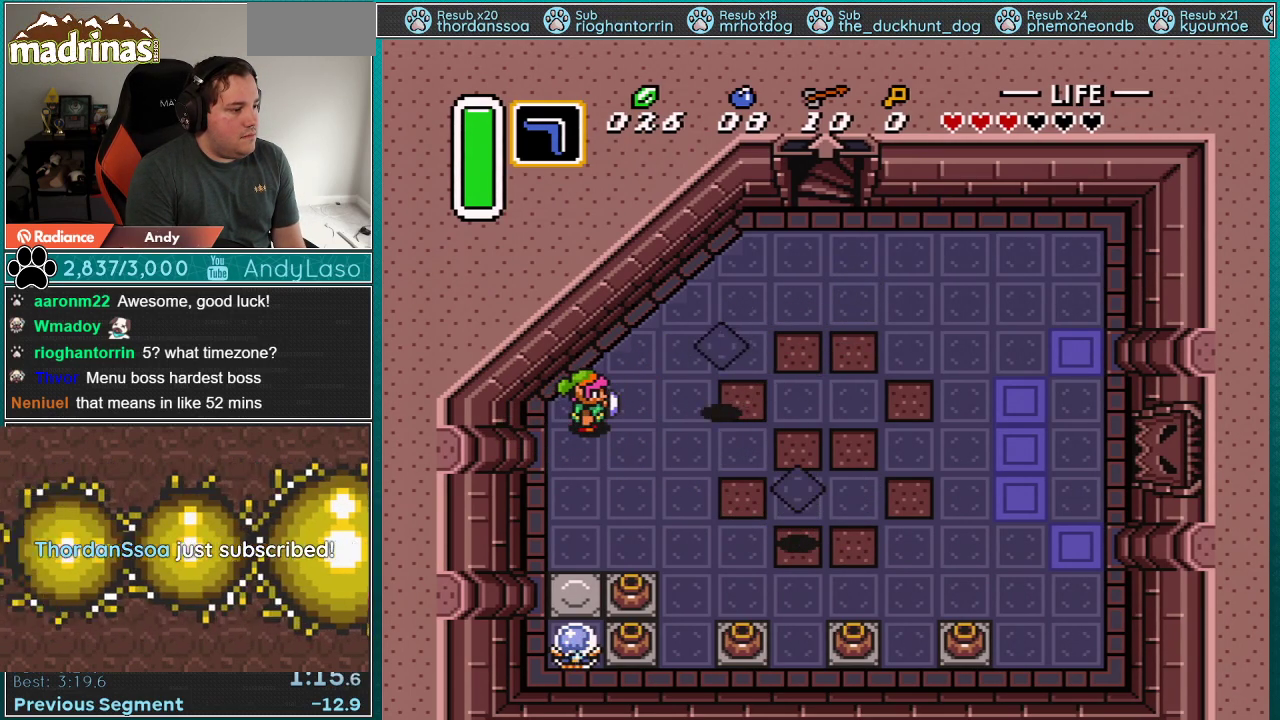
{"buttons": ["B"], "events": [[67, "DPAD_RIGHT", "down"], [83, "B", "down"], [150, "DPAD_RIGHT", "up"]]}
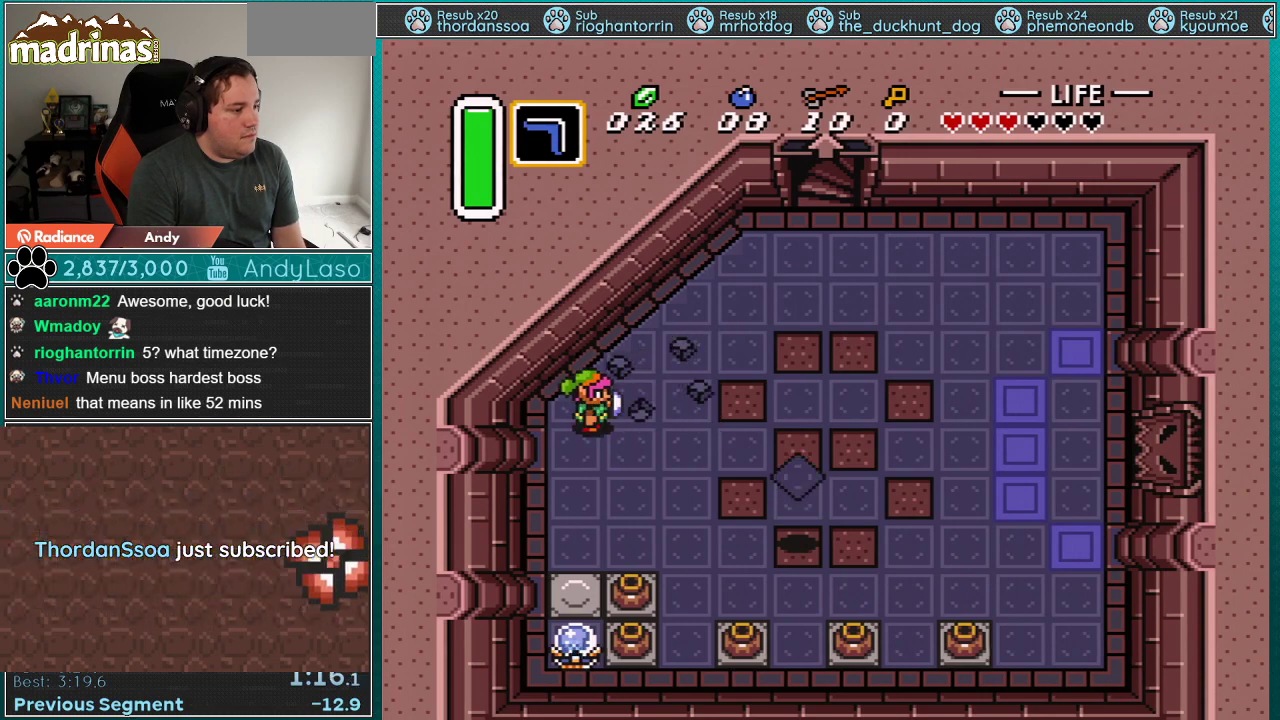
{"buttons": [], "events": [[117, "B", "up"]]}
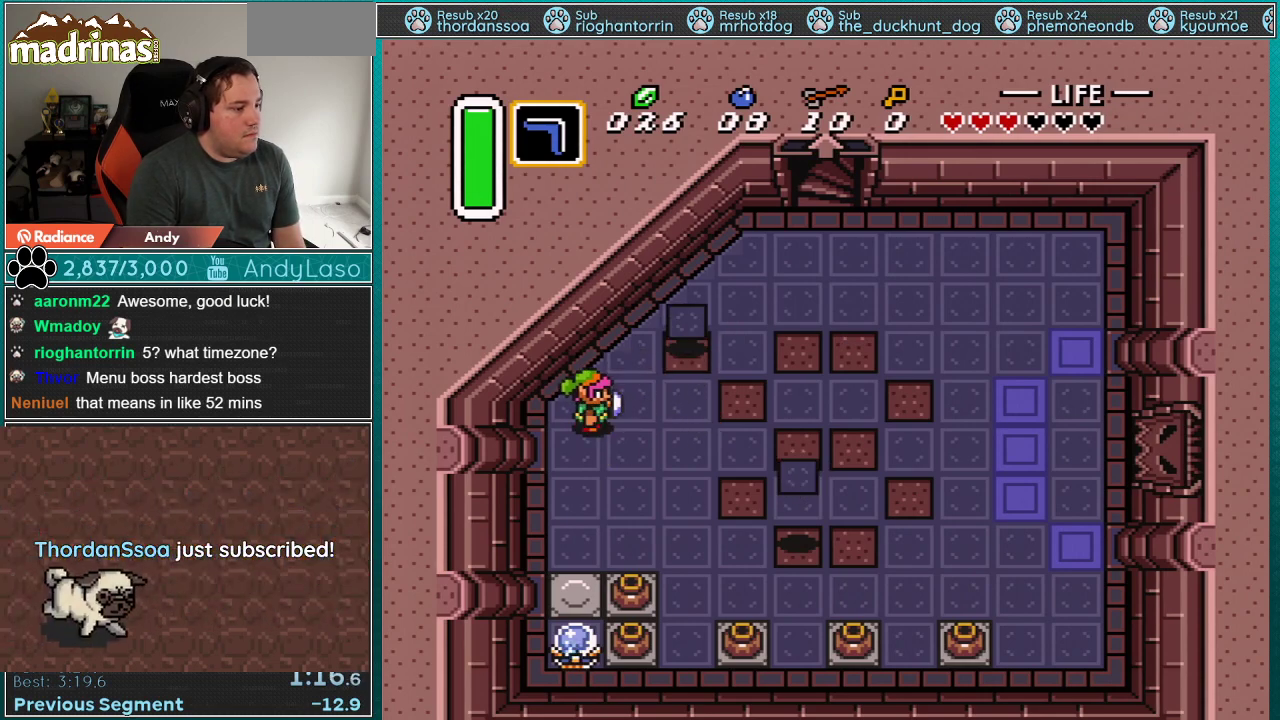
{"buttons": ["B"], "events": [[433, "B", "down"]]}
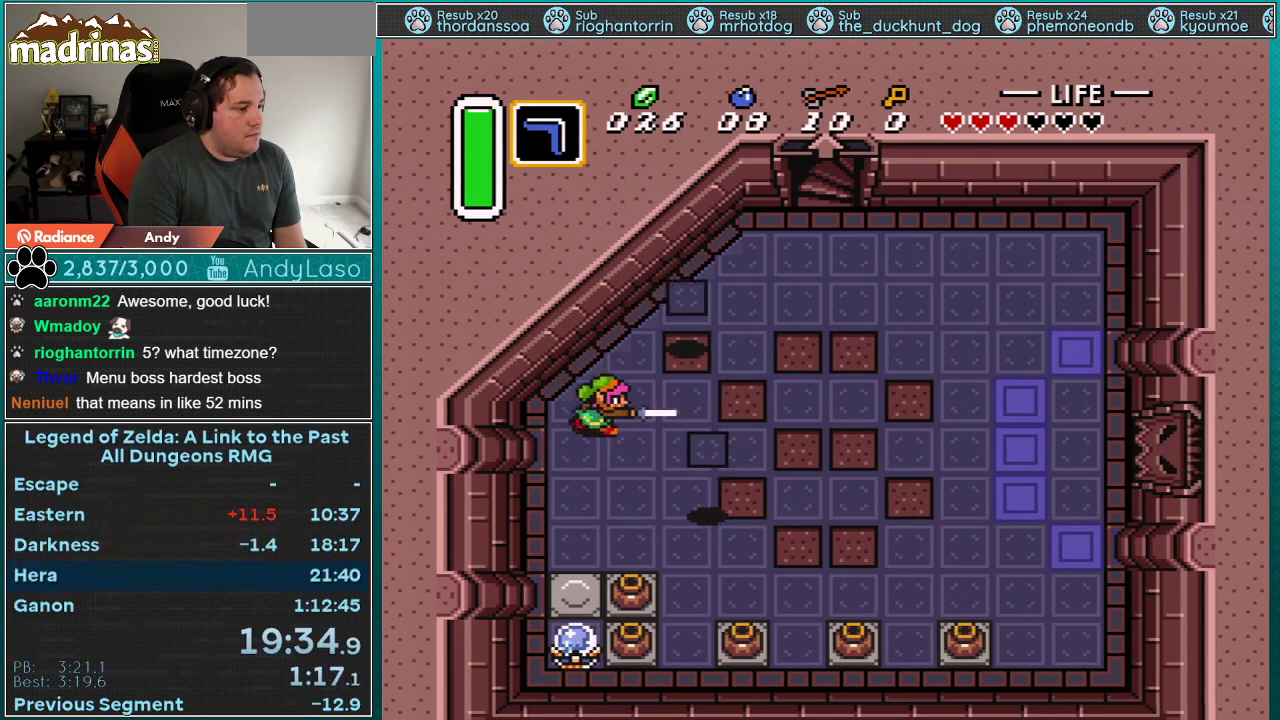
{"buttons": ["A", "Y", "DPAD_DOWN"], "events": [[283, "B", "up"], [433, "A", "down"], [433, "DPAD_DOWN", "down"], [433, "Y", "down"]]}
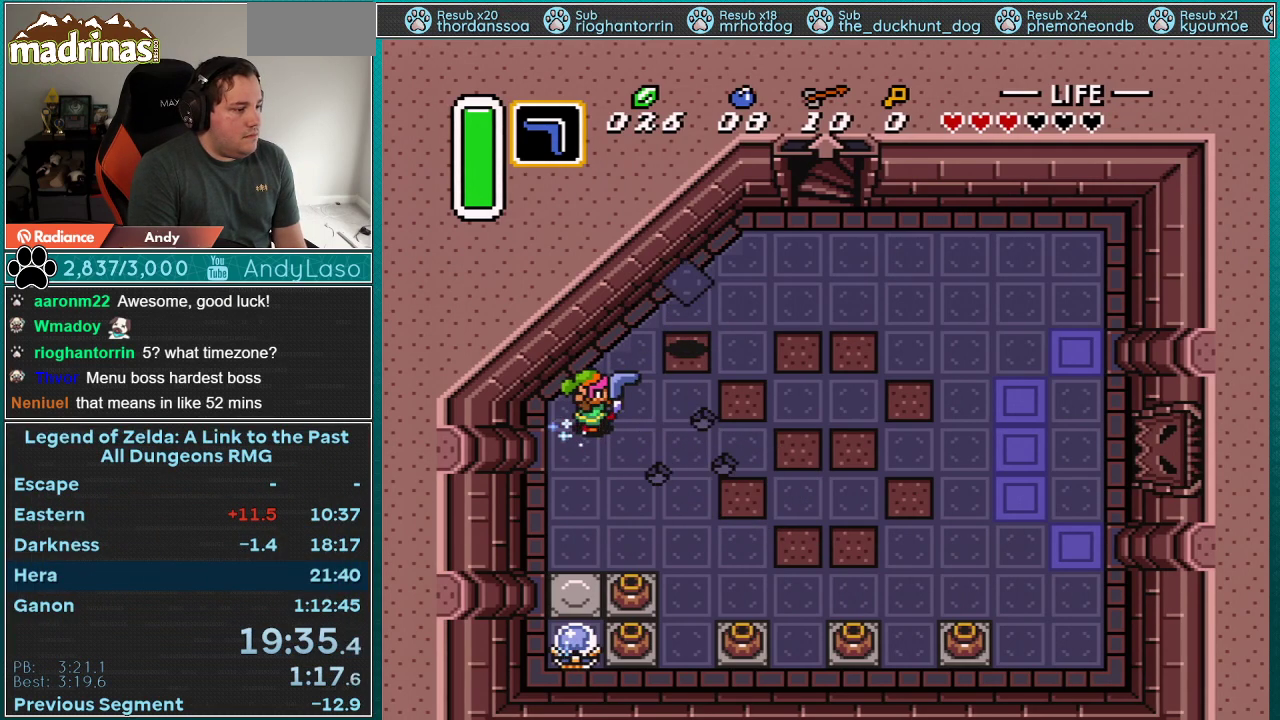
{"buttons": ["A", "Y"], "events": [[83, "DPAD_DOWN", "up"]]}
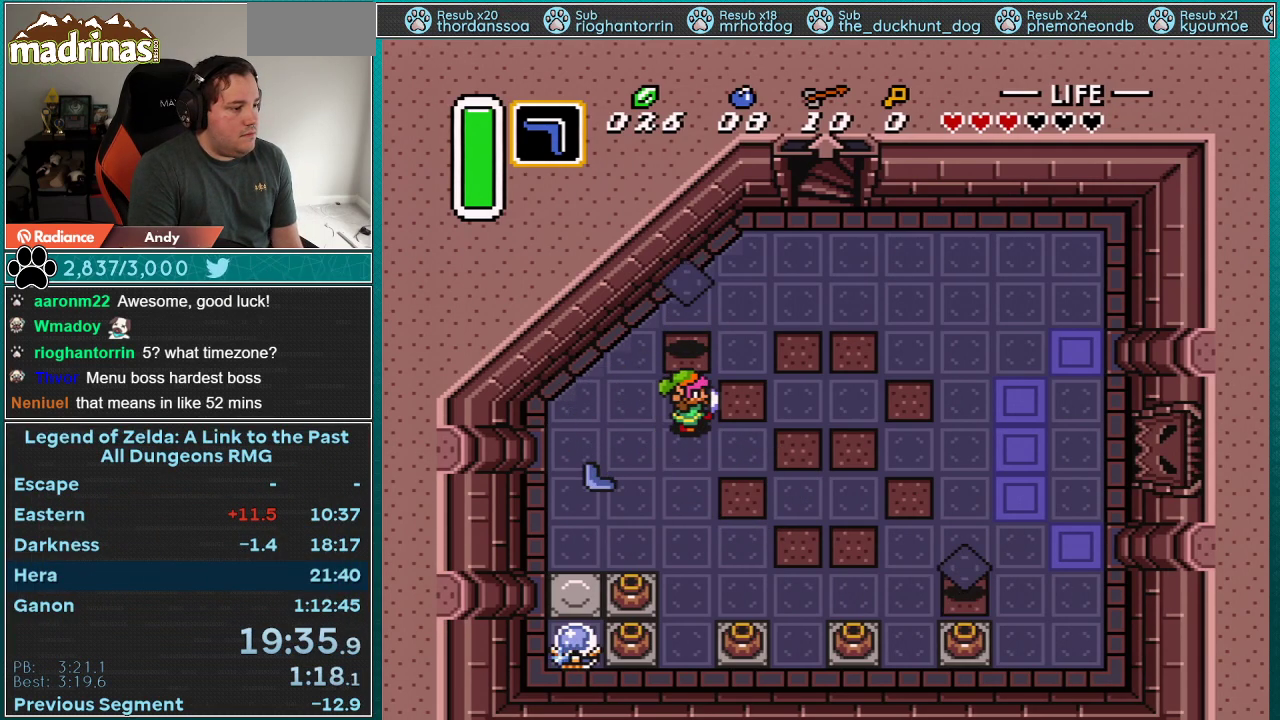
{"buttons": ["DPAD_LEFT"], "events": [[117, "A", "up"], [117, "Y", "up"], [467, "DPAD_LEFT", "down"]]}
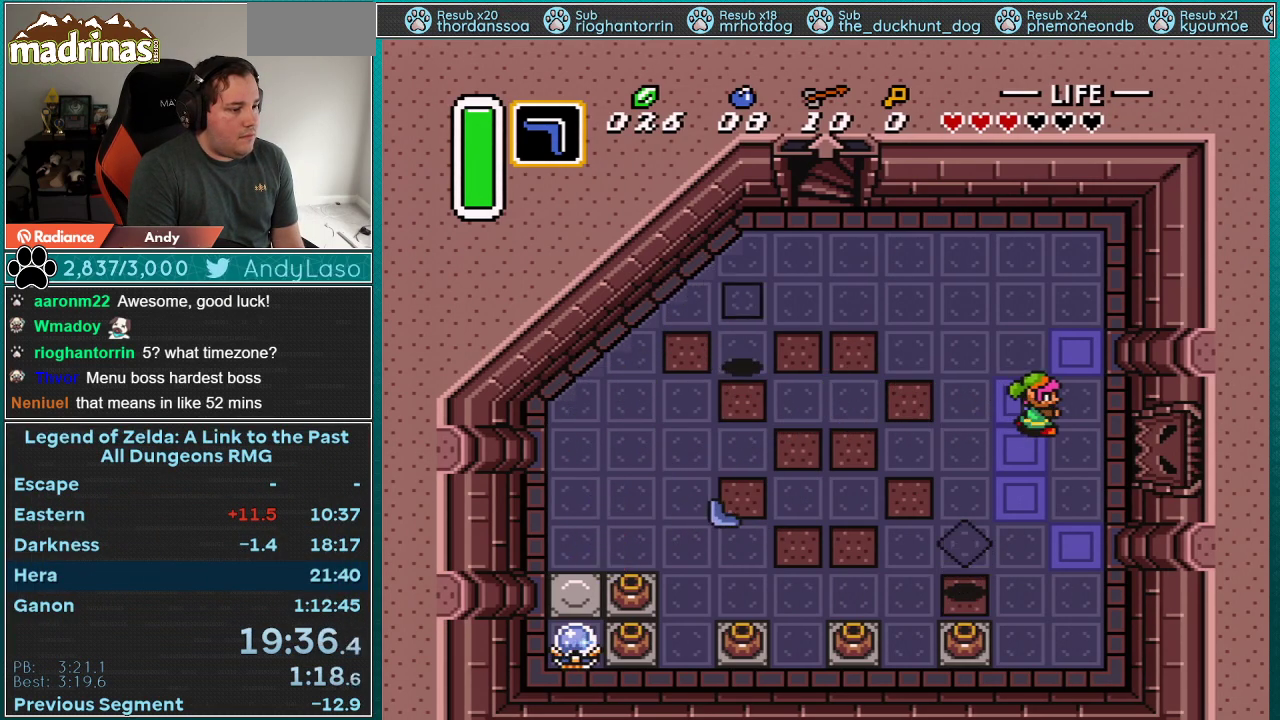
{"buttons": ["B"], "events": [[117, "DPAD_LEFT", "up"], [400, "B", "down"]]}
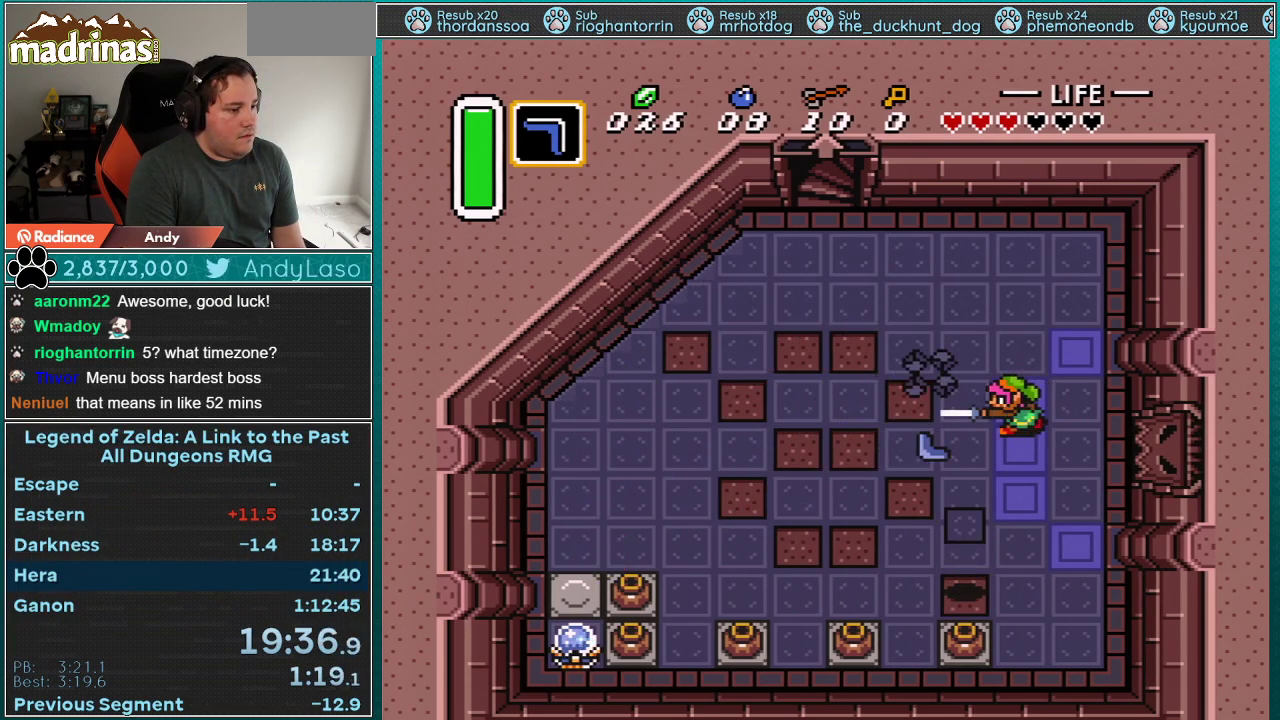
{"buttons": ["A", "B"], "events": [[183, "A", "down"]]}
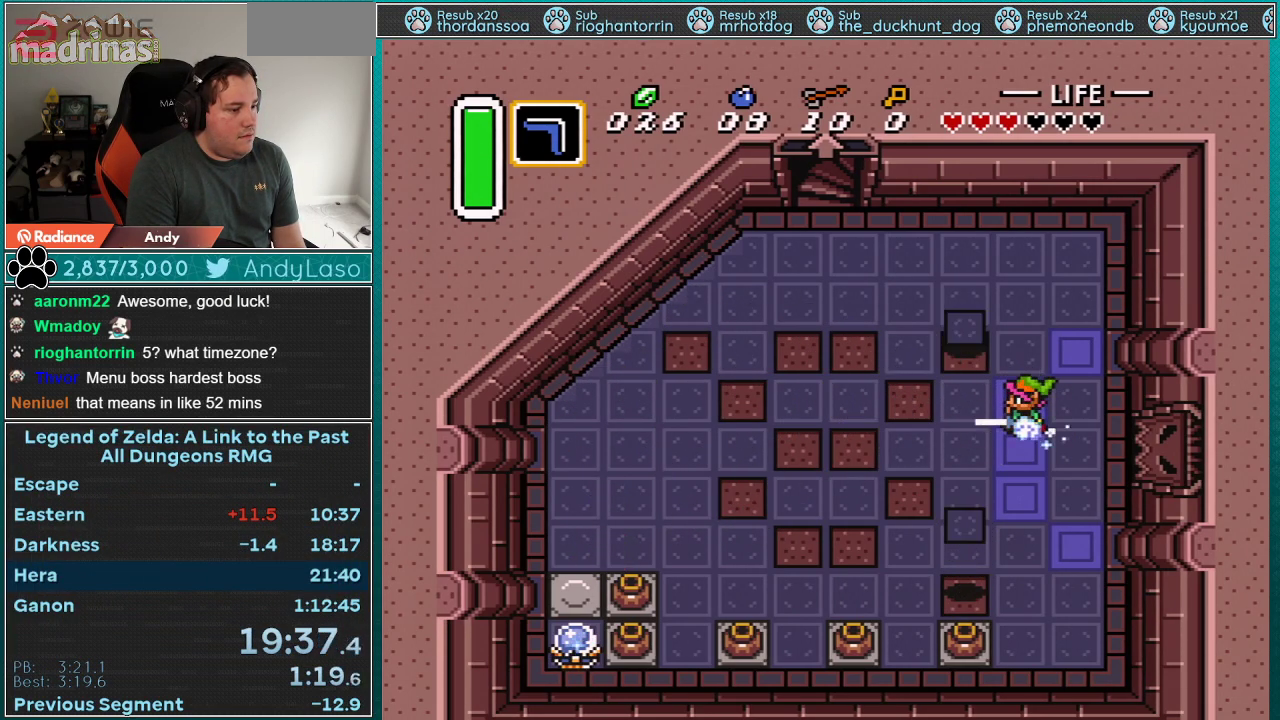
{"buttons": ["A", "B"], "events": []}